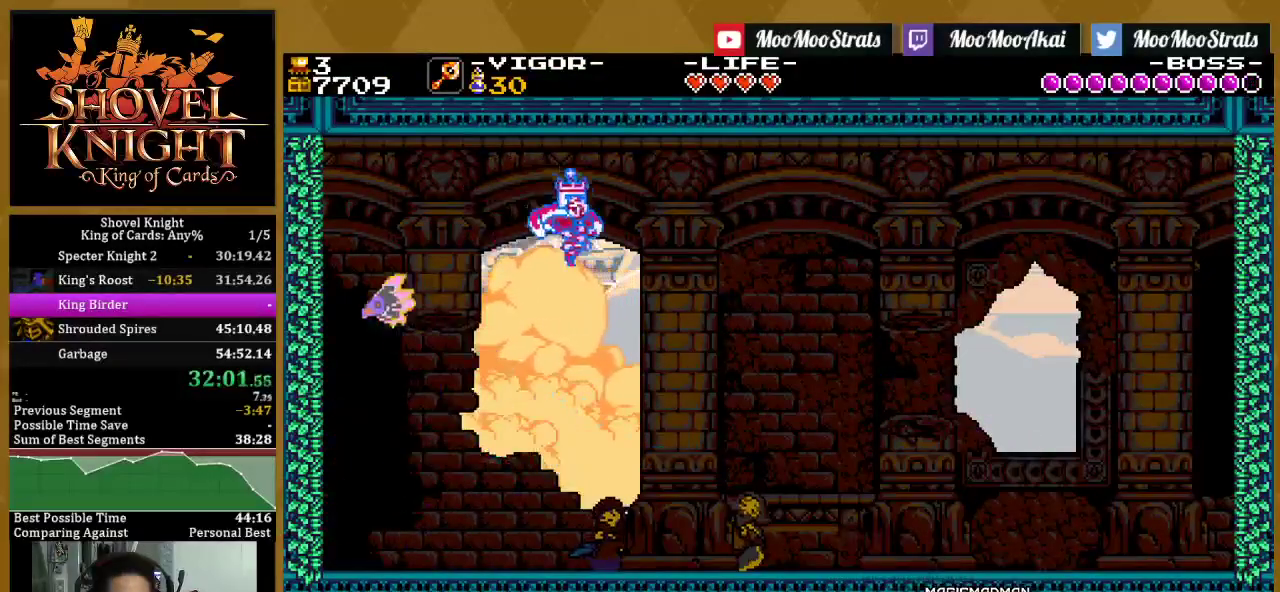
Gameplay with a controller (PlayStation layout); each line is a JSON object with the inputs held at the frame after it. "events" lists button and stick changes between this image and that frame as [ms after this image, input, new state], when the widget could be followed in between. This document gives stick clicks only as held states, not as events.
{"buttons": ["SQUARE", "DPAD_RIGHT"], "left_stick": "center", "right_stick": "center", "events": []}
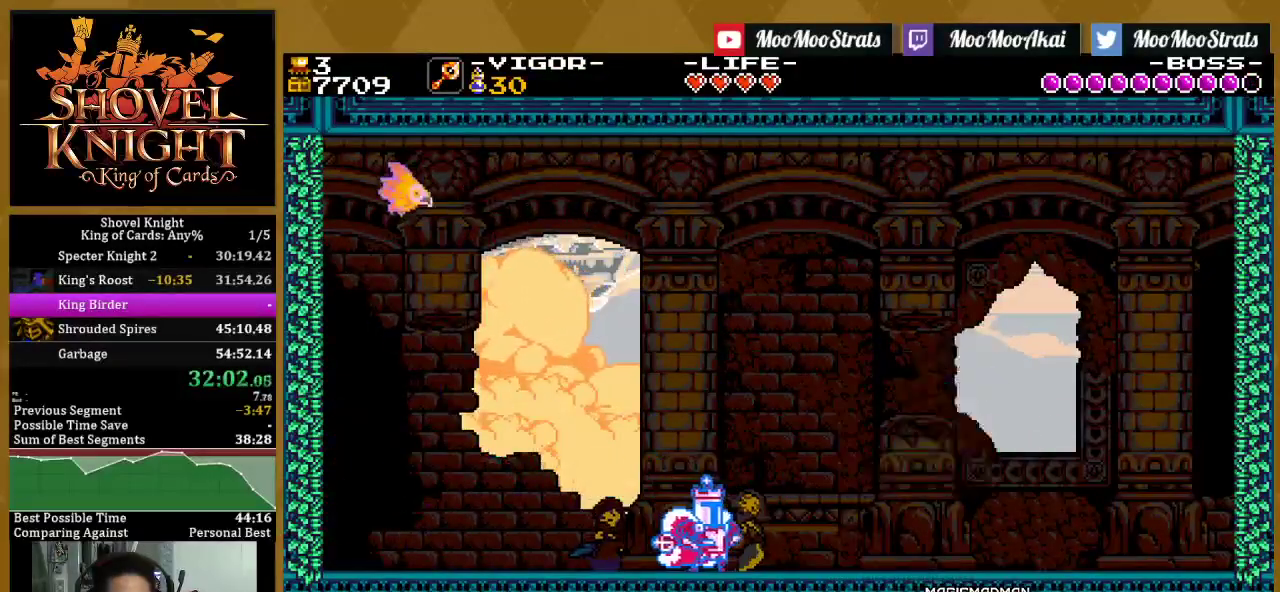
{"buttons": ["CROSS", "SQUARE", "DPAD_RIGHT"], "left_stick": "center", "right_stick": "center", "events": [[183, "CROSS", "down"]]}
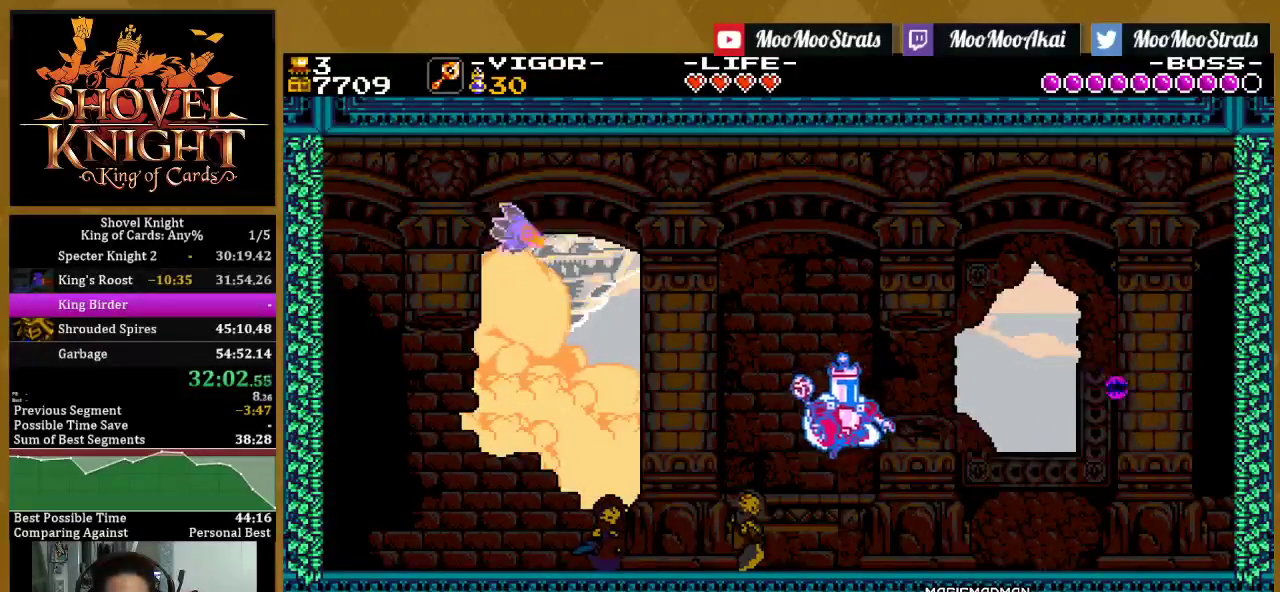
{"buttons": ["SQUARE", "DPAD_RIGHT"], "left_stick": "center", "right_stick": "center", "events": [[167, "SQUARE", "up"], [183, "CROSS", "up"], [233, "SQUARE", "down"]]}
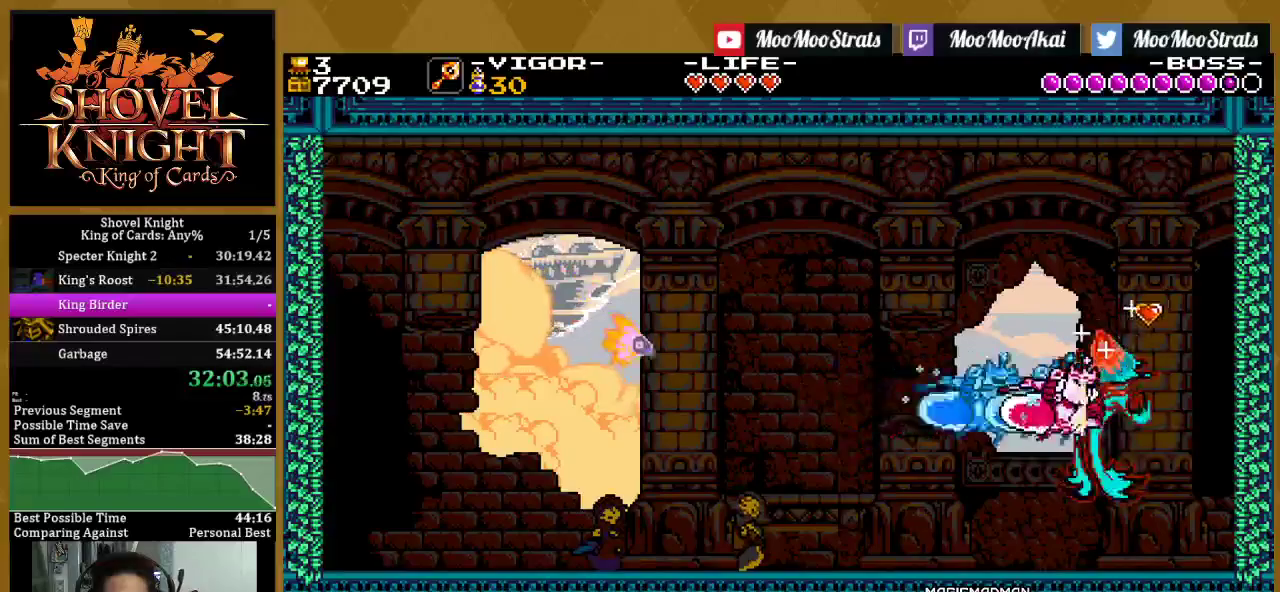
{"buttons": ["SQUARE", "DPAD_DOWN"], "left_stick": "center", "right_stick": "center", "events": [[167, "DPAD_DOWN", "down"], [183, "DPAD_RIGHT", "up"]]}
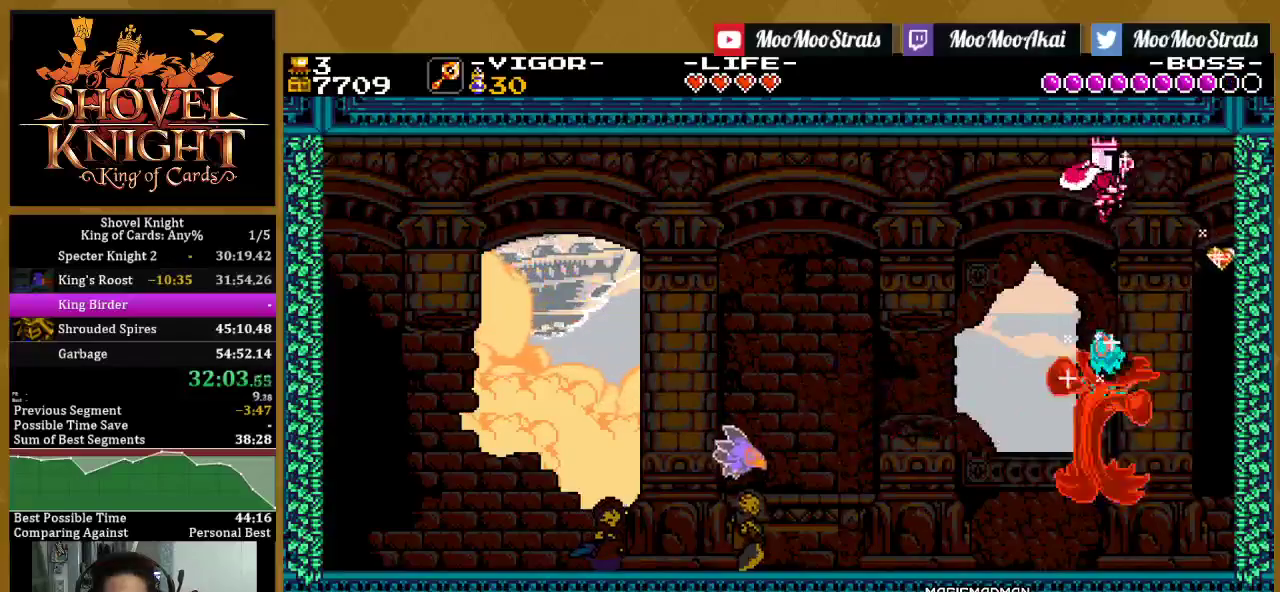
{"buttons": ["DPAD_DOWN"], "left_stick": "center", "right_stick": "center", "events": [[100, "DPAD_LEFT", "down"], [200, "DPAD_LEFT", "up"], [483, "SQUARE", "up"]]}
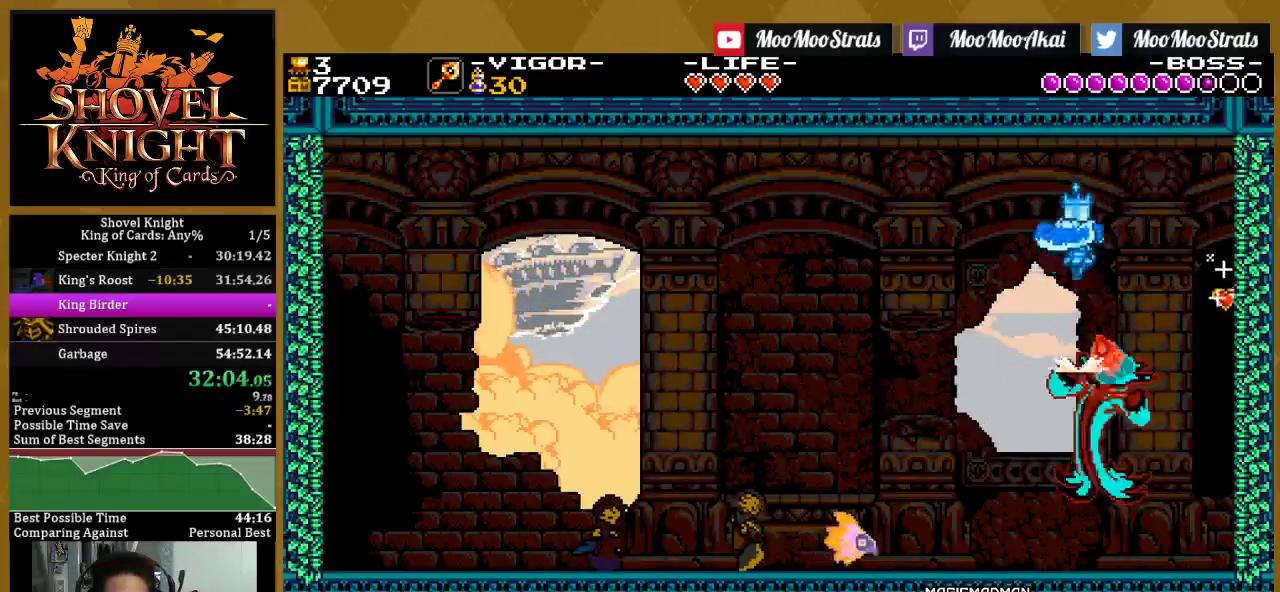
{"buttons": ["SQUARE", "DPAD_LEFT"], "left_stick": "center", "right_stick": "center", "events": [[50, "SQUARE", "down"], [350, "DPAD_LEFT", "down"], [483, "DPAD_DOWN", "up"]]}
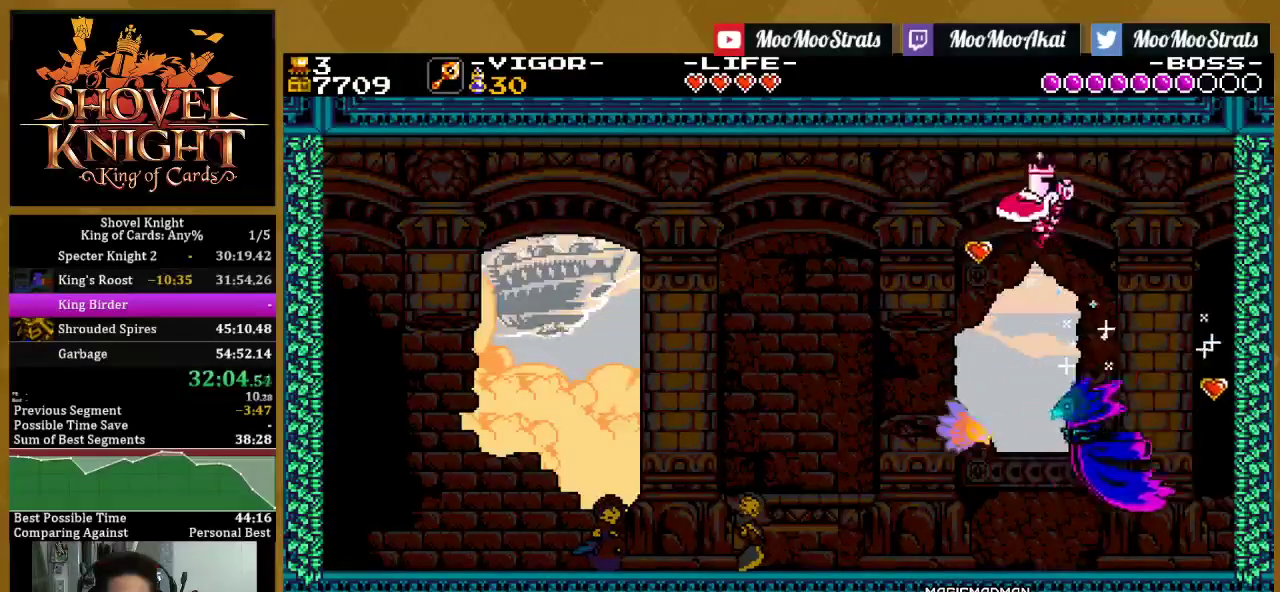
{"buttons": ["SQUARE", "DPAD_LEFT"], "left_stick": "center", "right_stick": "center", "events": []}
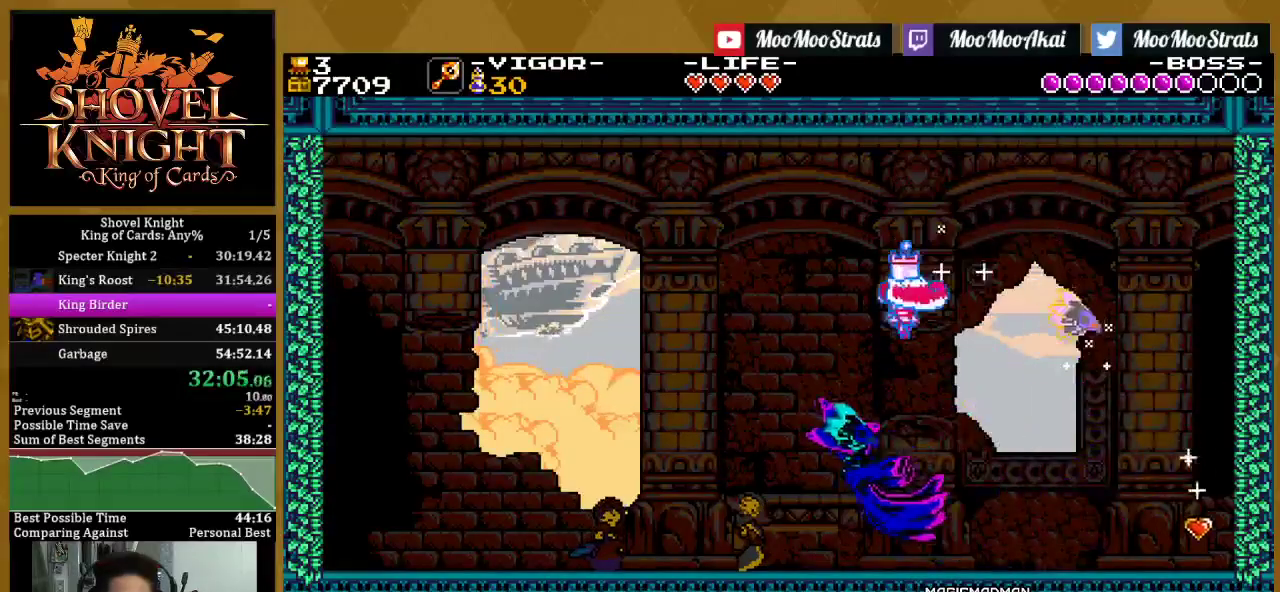
{"buttons": ["SQUARE", "DPAD_LEFT"], "left_stick": "center", "right_stick": "center", "events": []}
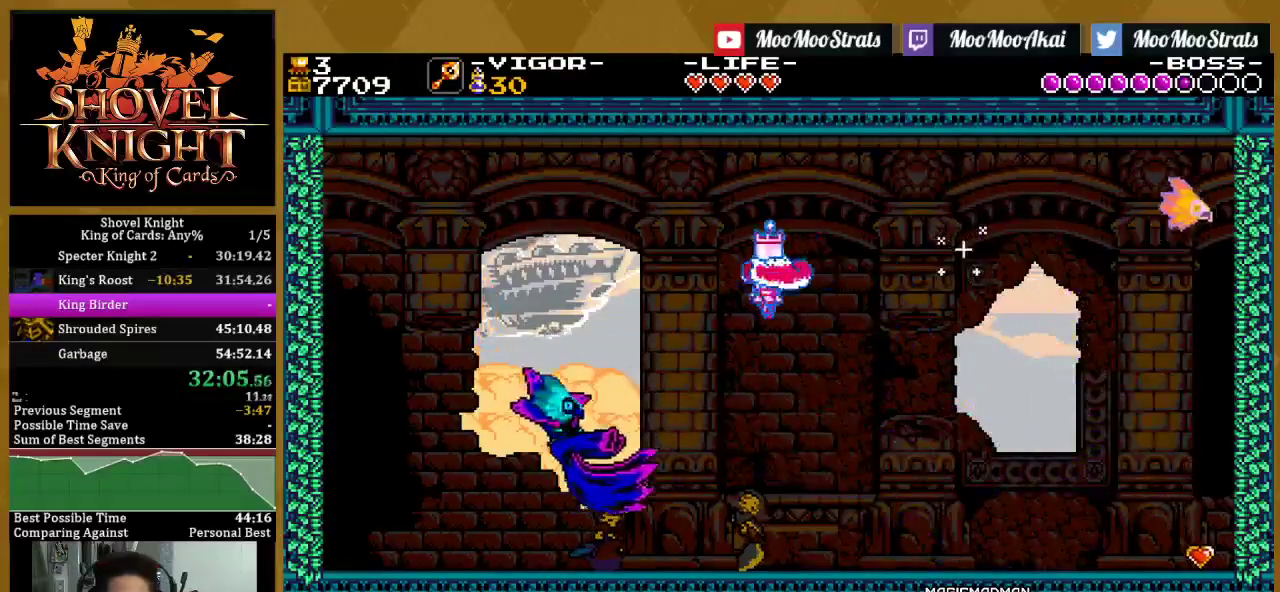
{"buttons": ["SQUARE", "DPAD_LEFT"], "left_stick": "center", "right_stick": "center", "events": [[300, "SQUARE", "up"], [350, "SQUARE", "down"]]}
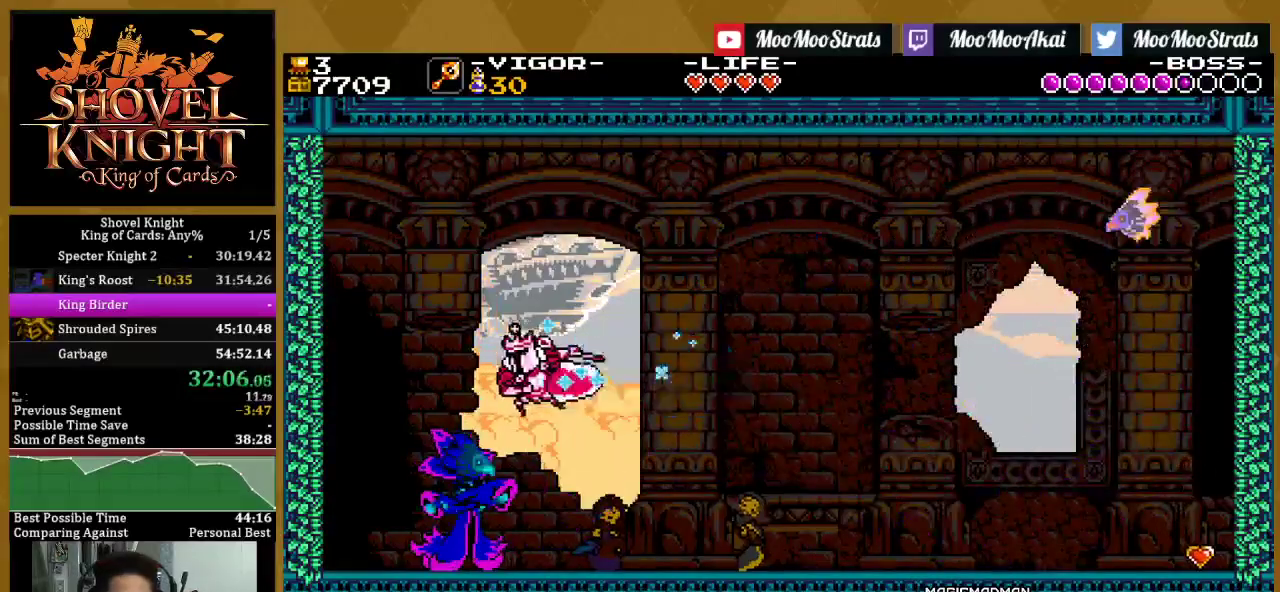
{"buttons": ["SQUARE", "DPAD_LEFT"], "left_stick": "center", "right_stick": "center", "events": [[250, "DPAD_LEFT", "up"], [283, "DPAD_RIGHT", "down"], [500, "DPAD_LEFT", "down"], [500, "DPAD_RIGHT", "up"]]}
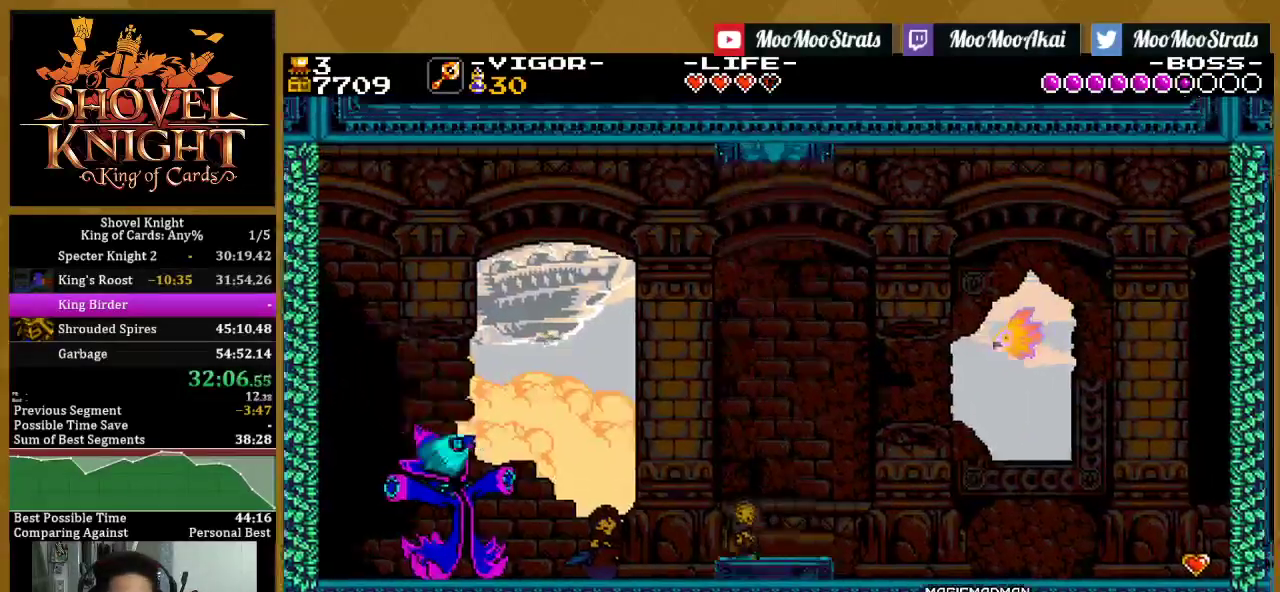
{"buttons": ["SQUARE", "DPAD_RIGHT"], "left_stick": "center", "right_stick": "center", "events": [[150, "DPAD_LEFT", "up"], [300, "DPAD_RIGHT", "down"]]}
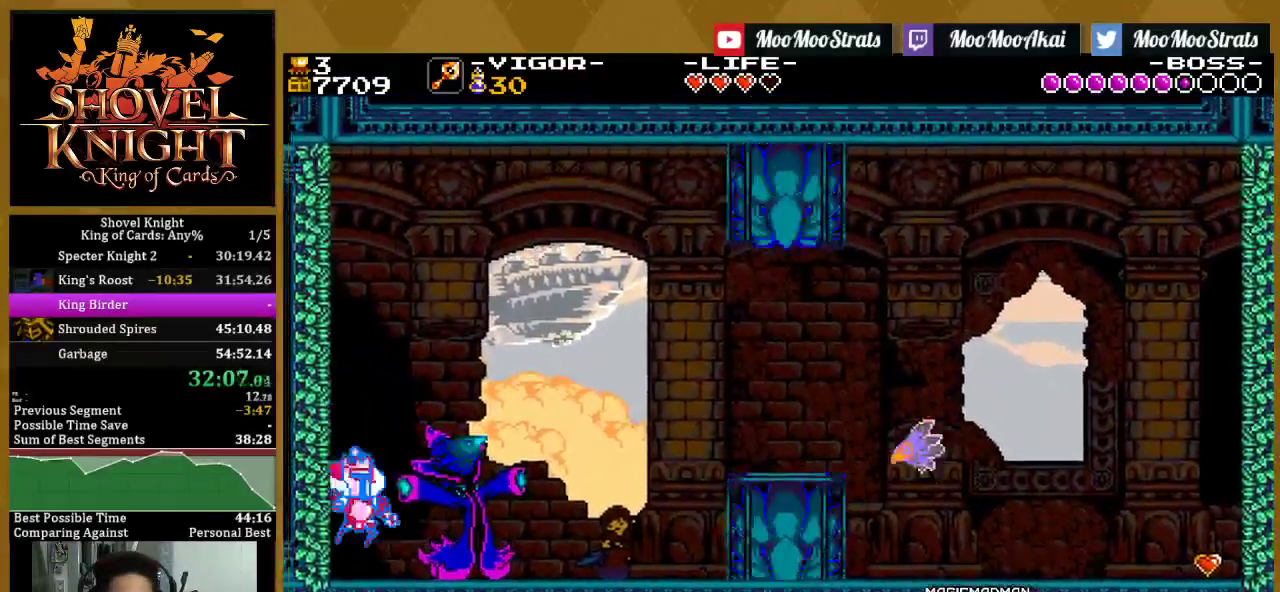
{"buttons": ["SQUARE", "DPAD_RIGHT"], "left_stick": "center", "right_stick": "center", "events": [[83, "CROSS", "down"], [233, "CROSS", "up"], [233, "SQUARE", "up"], [300, "SQUARE", "down"]]}
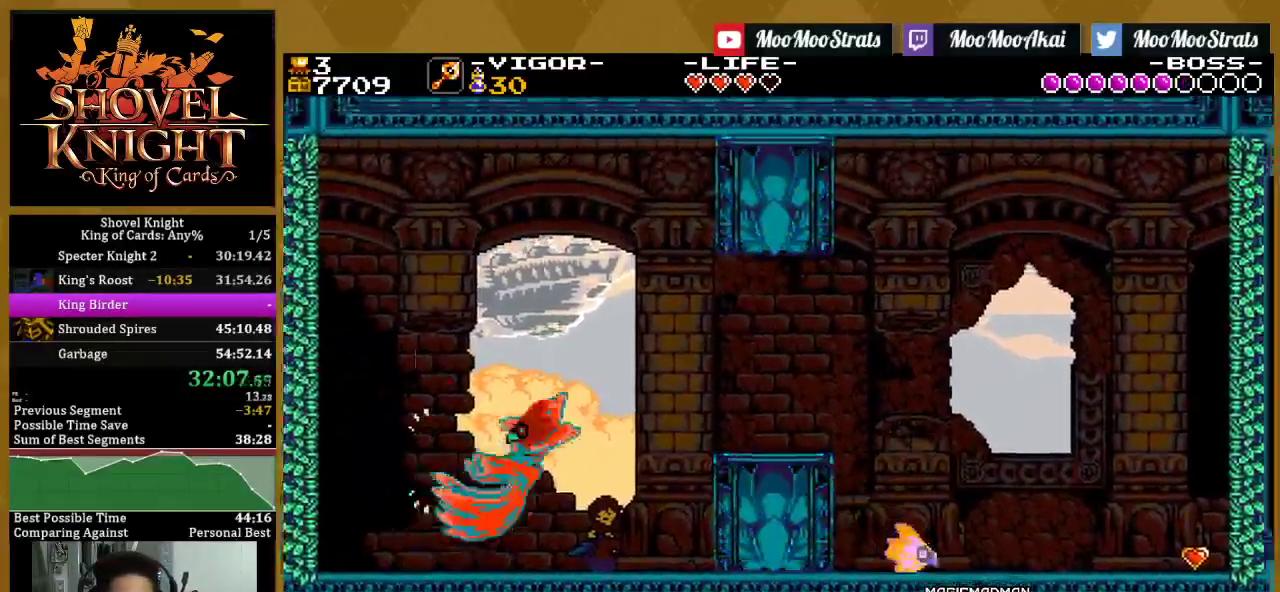
{"buttons": ["SQUARE", "DPAD_RIGHT"], "left_stick": "center", "right_stick": "center", "events": []}
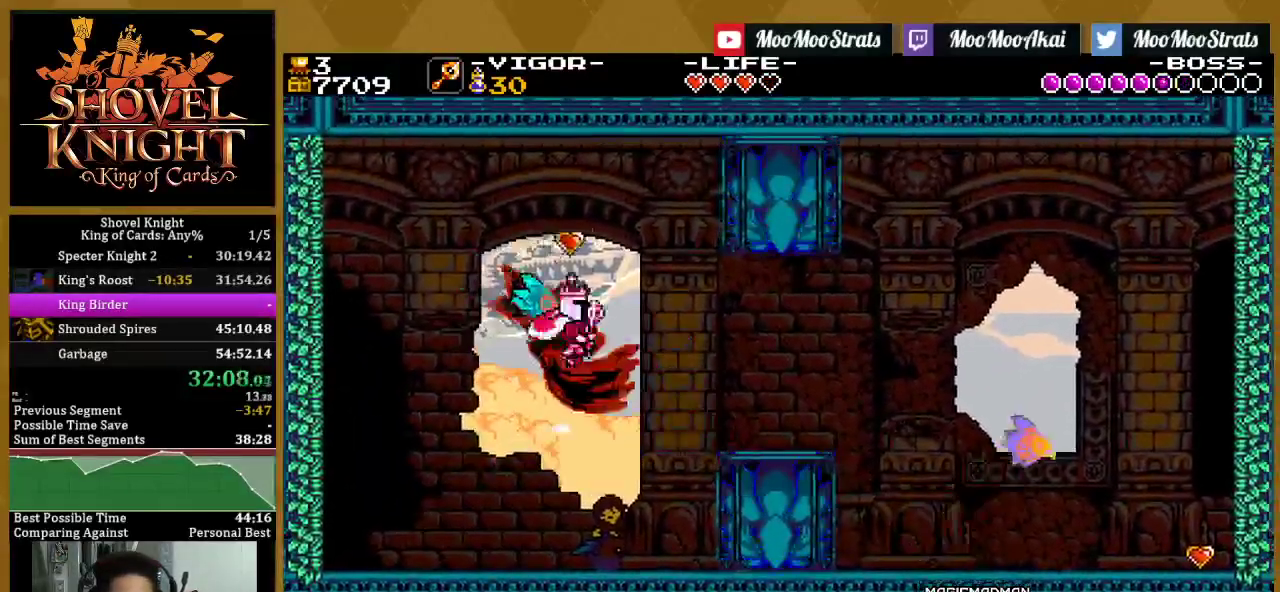
{"buttons": ["SQUARE"], "left_stick": "center", "right_stick": "center", "events": [[233, "DPAD_RIGHT", "up"], [300, "DPAD_LEFT", "down"], [400, "DPAD_LEFT", "up"]]}
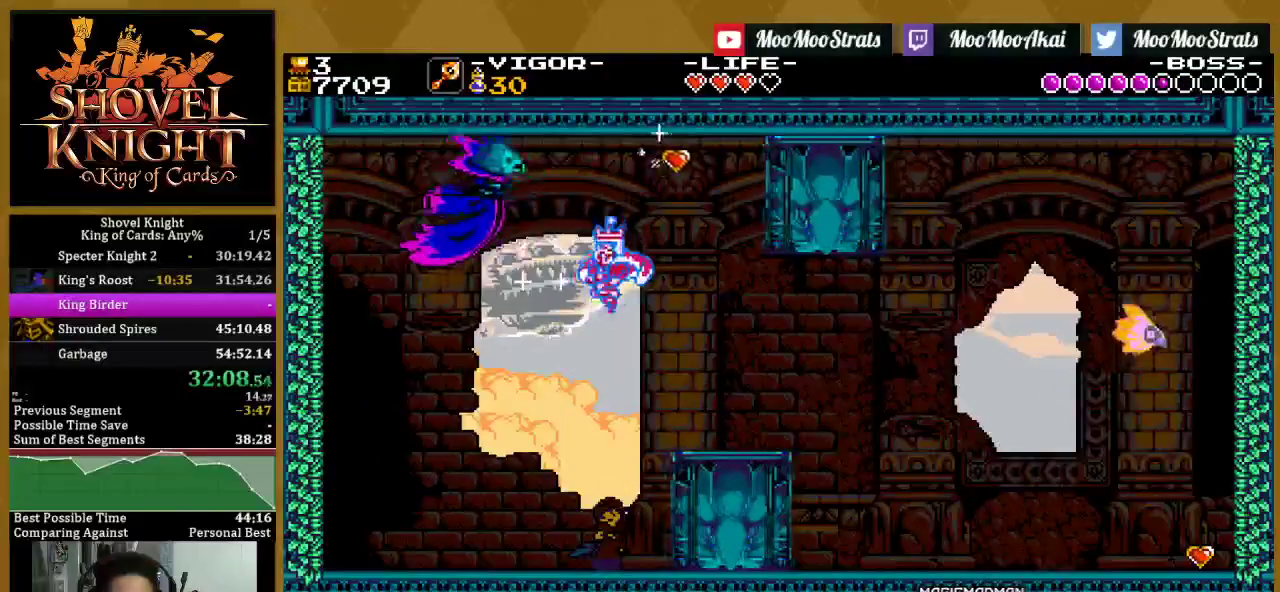
{"buttons": ["SQUARE", "DPAD_RIGHT"], "left_stick": "center", "right_stick": "center", "events": [[33, "DPAD_LEFT", "down"], [100, "DPAD_UP", "down"], [117, "DPAD_LEFT", "up"], [433, "DPAD_RIGHT", "down"], [500, "DPAD_UP", "up"]]}
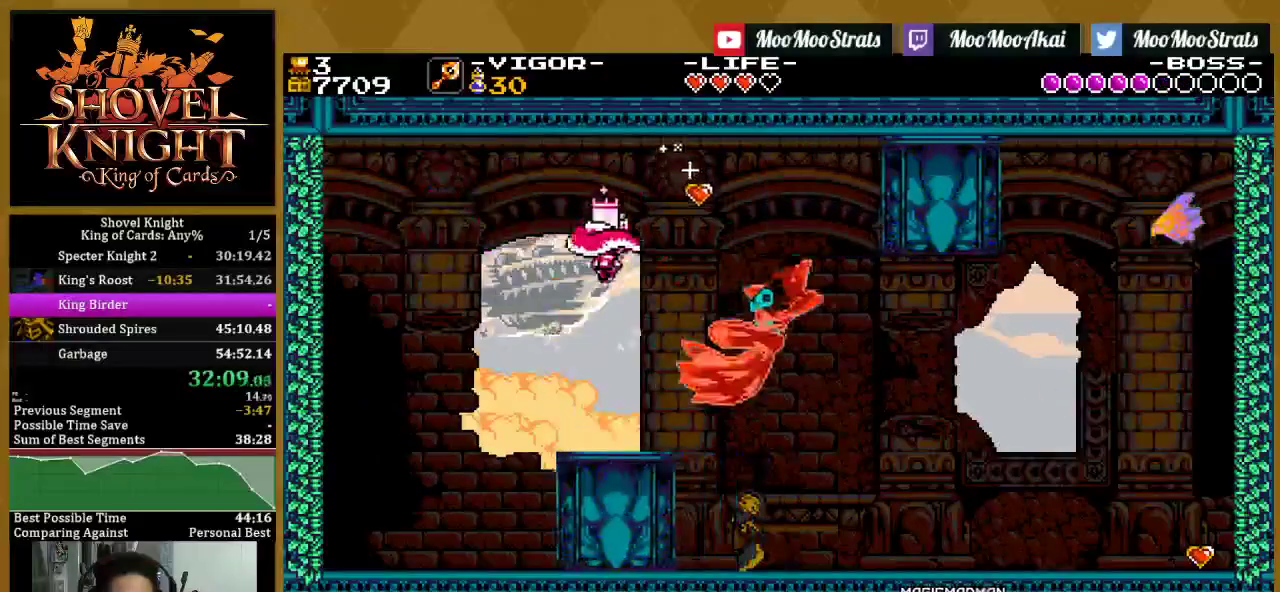
{"buttons": ["SQUARE", "DPAD_RIGHT"], "left_stick": "center", "right_stick": "center", "events": []}
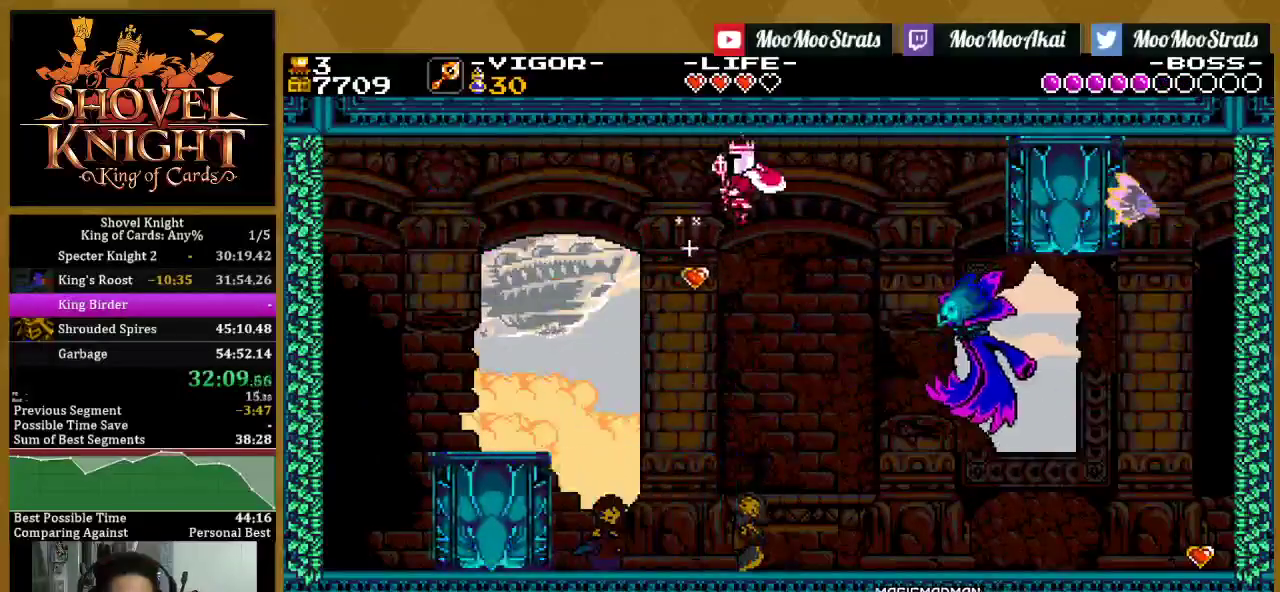
{"buttons": ["SQUARE", "DPAD_UP", "DPAD_RIGHT"], "left_stick": "center", "right_stick": "center", "events": [[500, "DPAD_UP", "down"]]}
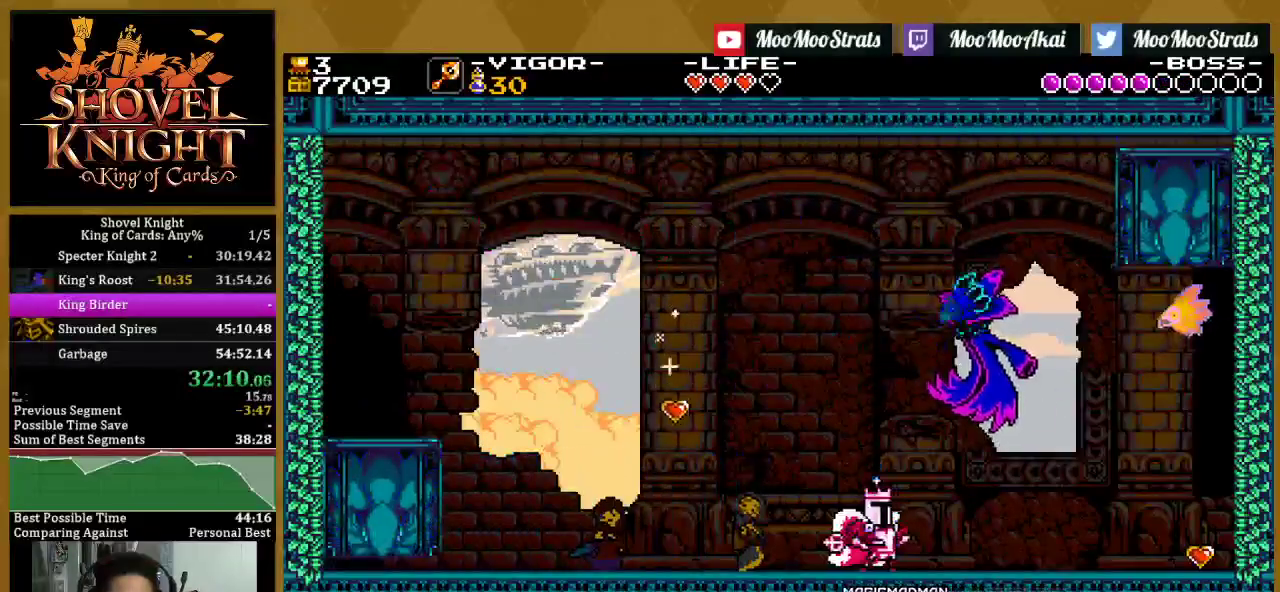
{"buttons": ["SQUARE", "DPAD_UP", "DPAD_LEFT"], "left_stick": "center", "right_stick": "center", "events": [[33, "DPAD_RIGHT", "up"], [33, "SQUARE", "up"], [117, "SQUARE", "down"], [317, "DPAD_LEFT", "down"]]}
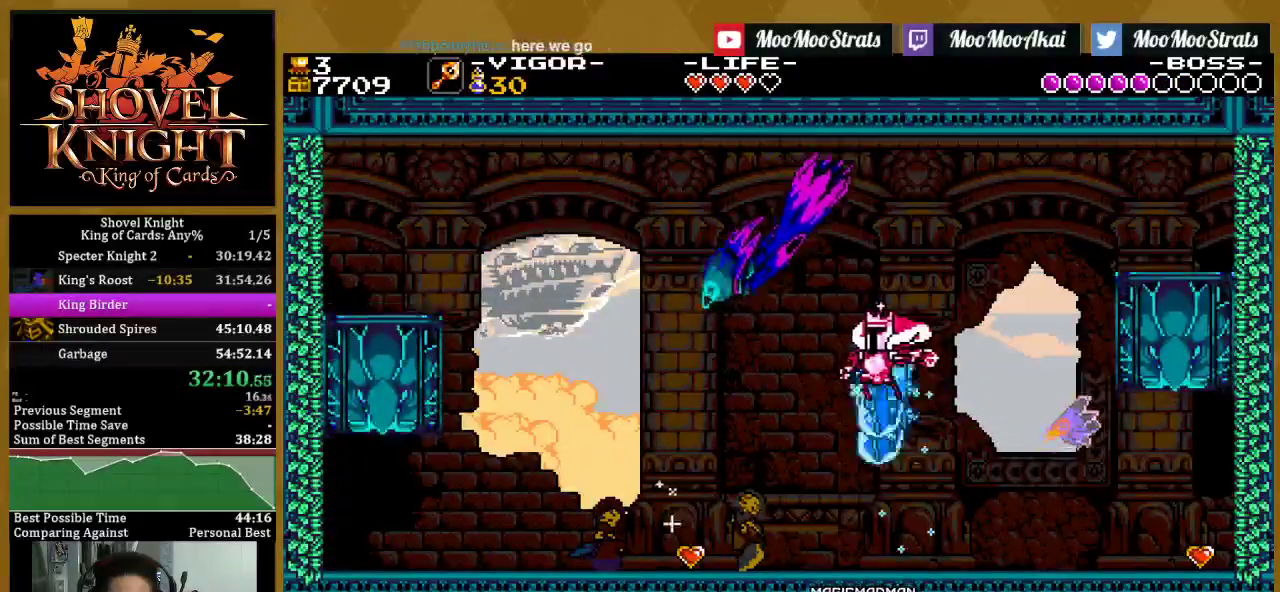
{"buttons": ["CROSS", "SQUARE", "DPAD_LEFT"], "left_stick": "center", "right_stick": "center", "events": [[100, "DPAD_UP", "up"], [483, "CROSS", "down"]]}
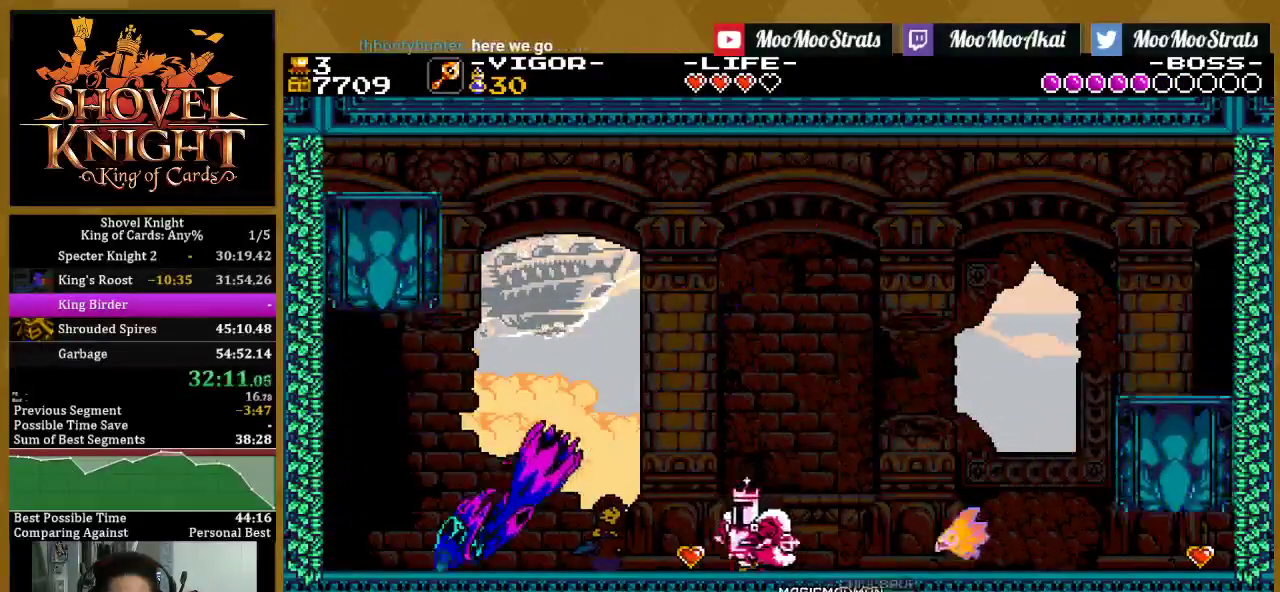
{"buttons": ["SQUARE", "DPAD_LEFT"], "left_stick": "center", "right_stick": "center", "events": [[367, "CROSS", "up"]]}
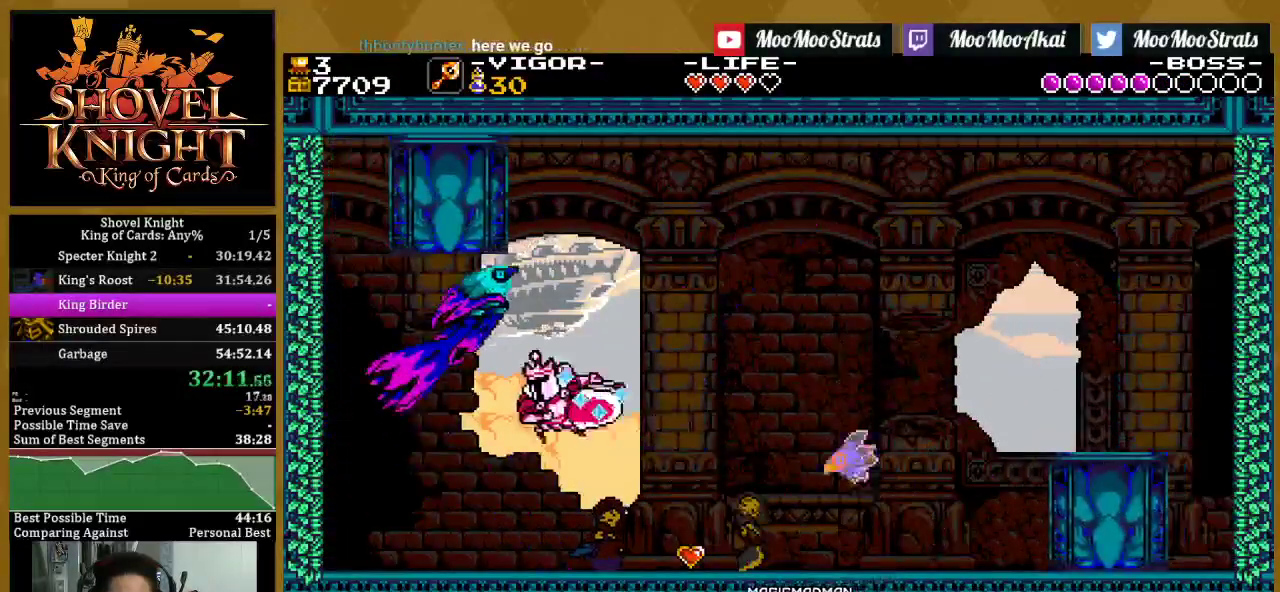
{"buttons": ["SQUARE", "DPAD_RIGHT"], "left_stick": "center", "right_stick": "center", "events": [[167, "DPAD_LEFT", "up"], [167, "DPAD_UP", "down"], [183, "DPAD_RIGHT", "down"], [217, "DPAD_UP", "up"]]}
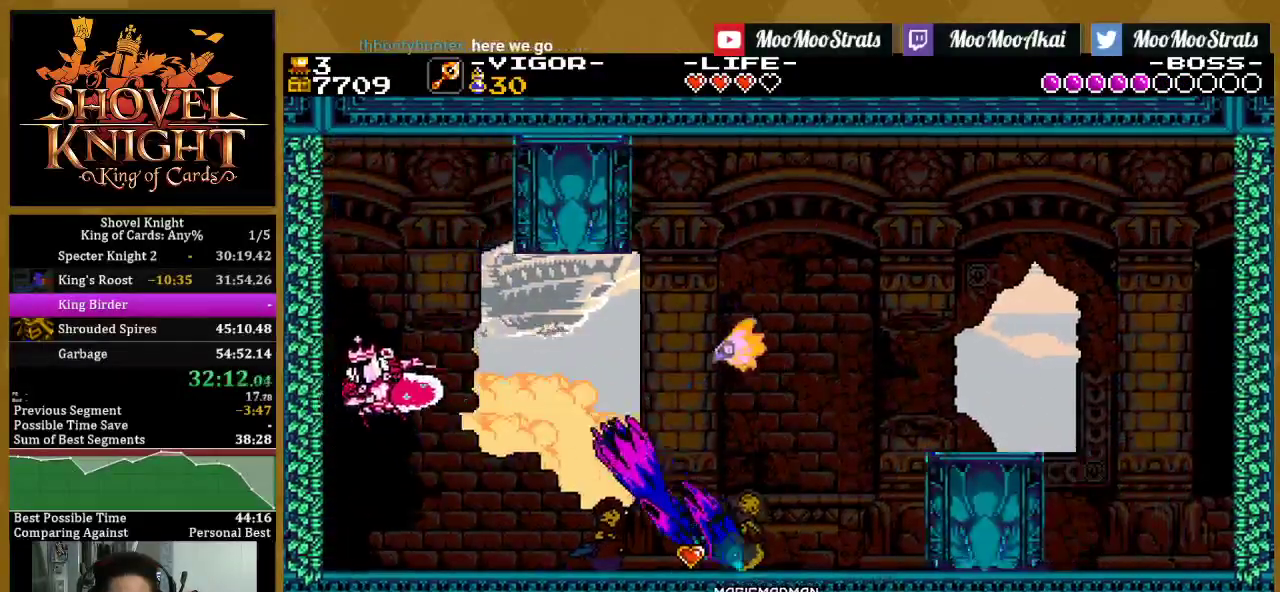
{"buttons": ["SQUARE", "DPAD_RIGHT"], "left_stick": "center", "right_stick": "center", "events": []}
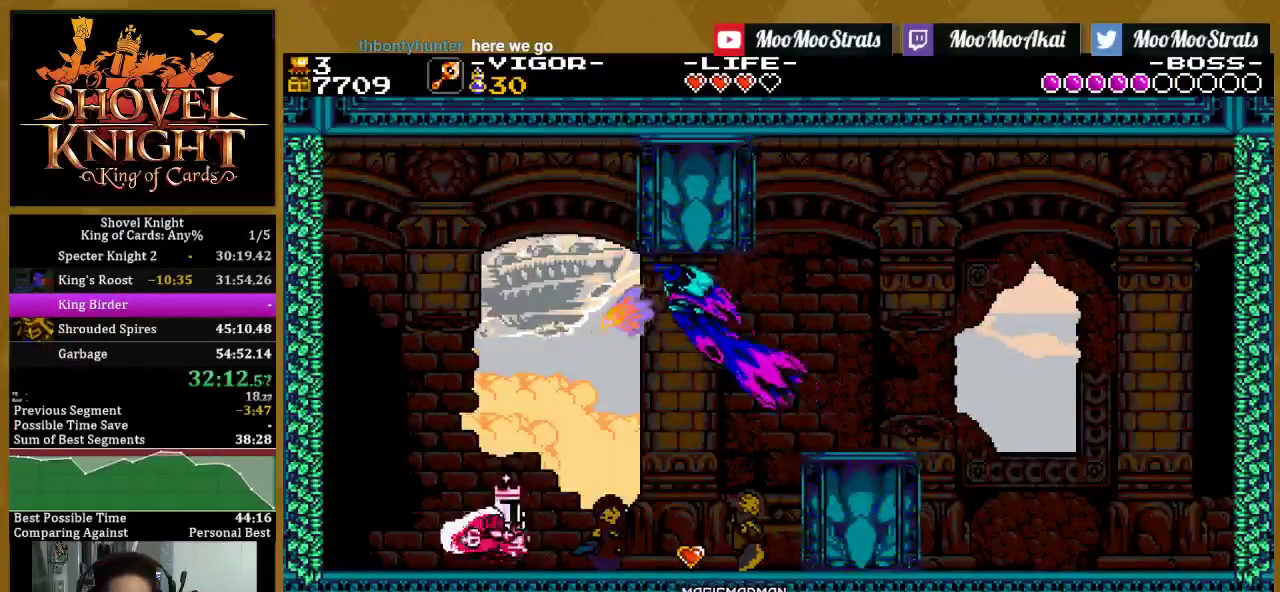
{"buttons": ["CROSS", "SQUARE", "DPAD_RIGHT"], "left_stick": "center", "right_stick": "center", "events": [[383, "CROSS", "down"]]}
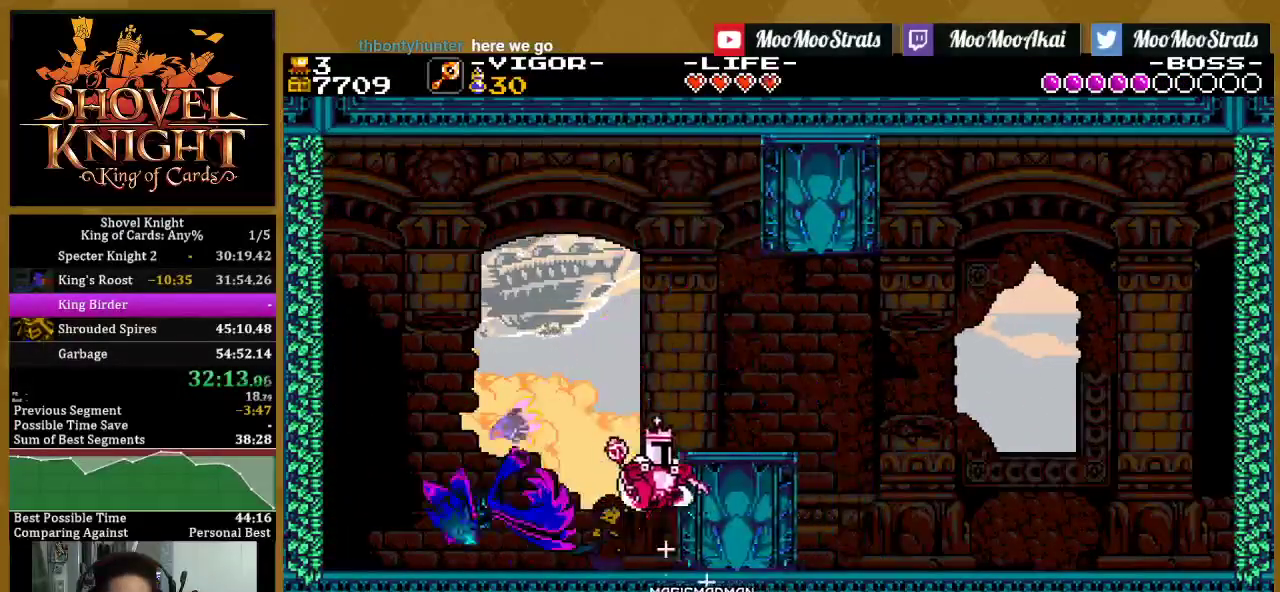
{"buttons": ["CROSS", "SQUARE"], "left_stick": "center", "right_stick": "center", "events": [[17, "DPAD_RIGHT", "up"], [150, "DPAD_RIGHT", "down"], [417, "CROSS", "up"], [433, "DPAD_RIGHT", "up"], [500, "CROSS", "down"]]}
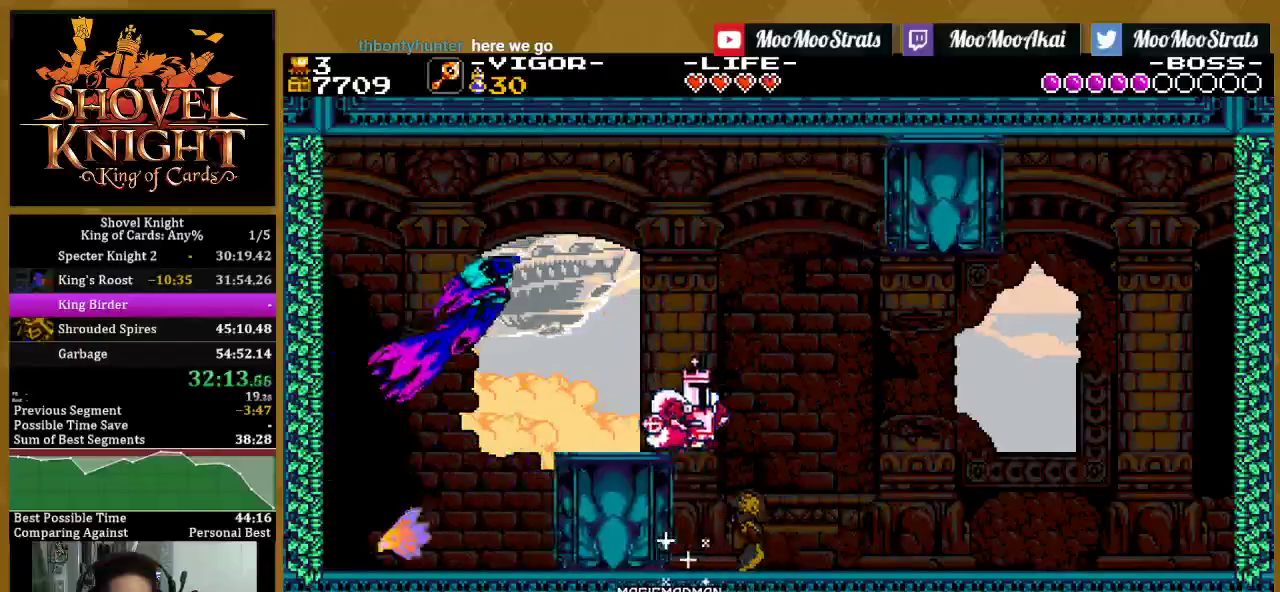
{"buttons": ["SQUARE", "DPAD_RIGHT"], "left_stick": "center", "right_stick": "center", "events": [[183, "DPAD_LEFT", "down"], [233, "CROSS", "up"], [367, "DPAD_LEFT", "up"], [467, "DPAD_RIGHT", "down"]]}
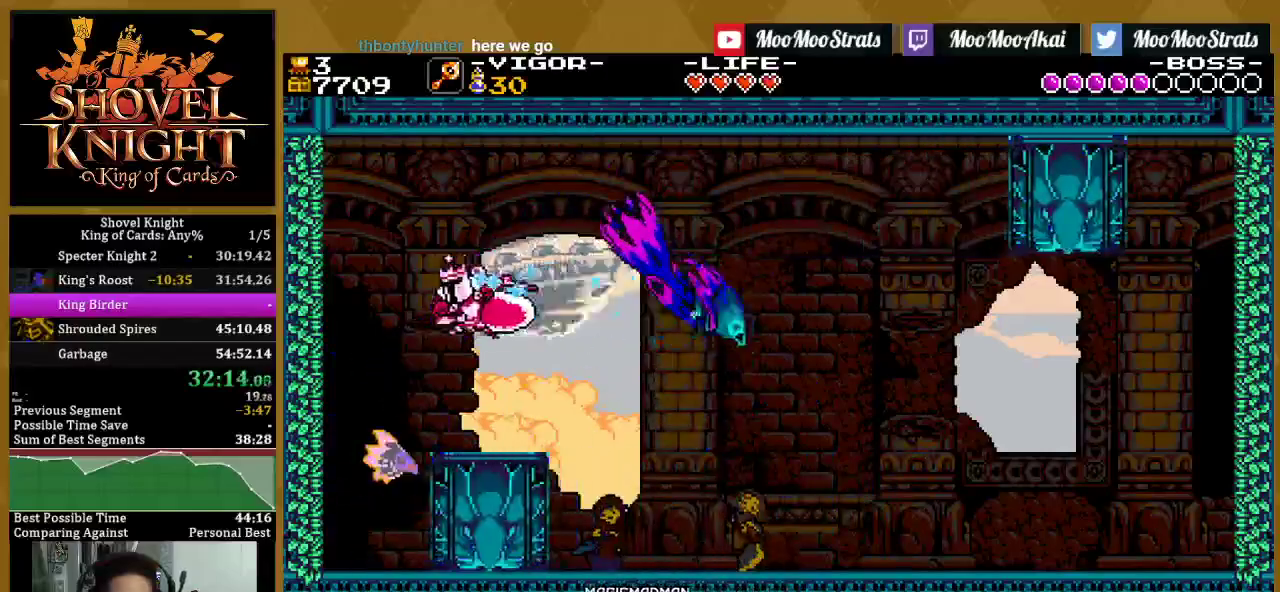
{"buttons": ["SQUARE", "DPAD_RIGHT"], "left_stick": "center", "right_stick": "center", "events": [[317, "DPAD_RIGHT", "up"], [333, "DPAD_LEFT", "down"], [400, "DPAD_LEFT", "up"], [417, "DPAD_RIGHT", "down"]]}